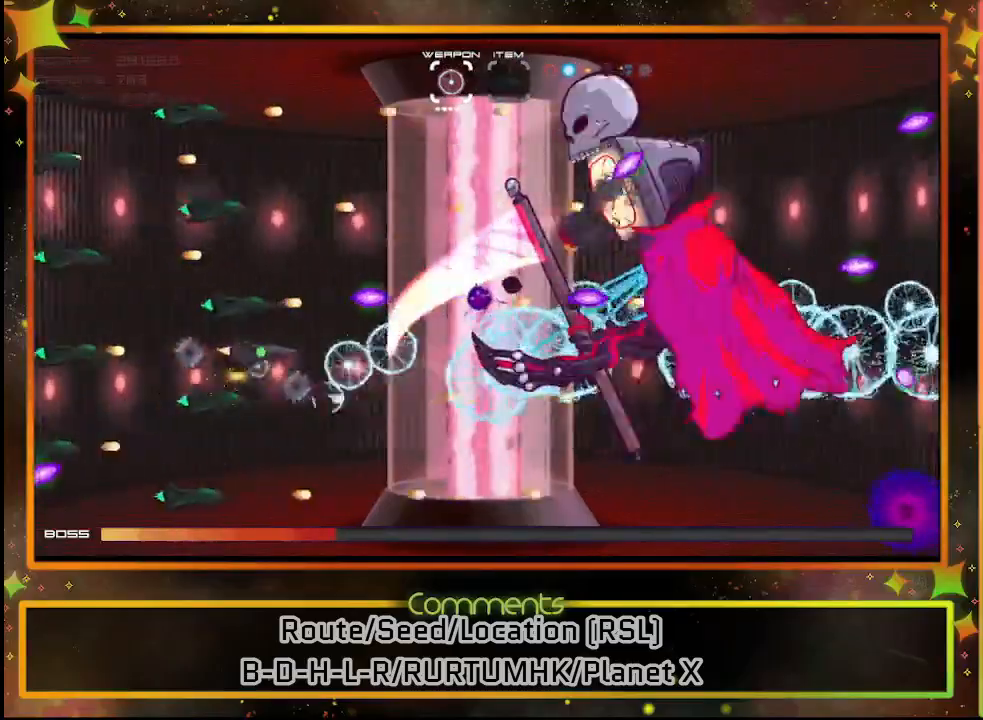
Gameplay with a controller (PlayStation layout); each line is a JSON object with the inputs held at the frame after it. "events" lists button and stick changes between this image and that frame as [ms after this image, input, new state], when the widget could be followed in between. Not read: R3 right_stick.
{"buttons": ["SQUARE", "DPAD_RIGHT"], "left_stick": "center", "events": [[183, "DPAD_DOWN", "down"], [283, "DPAD_DOWN", "up"], [450, "DPAD_RIGHT", "down"]]}
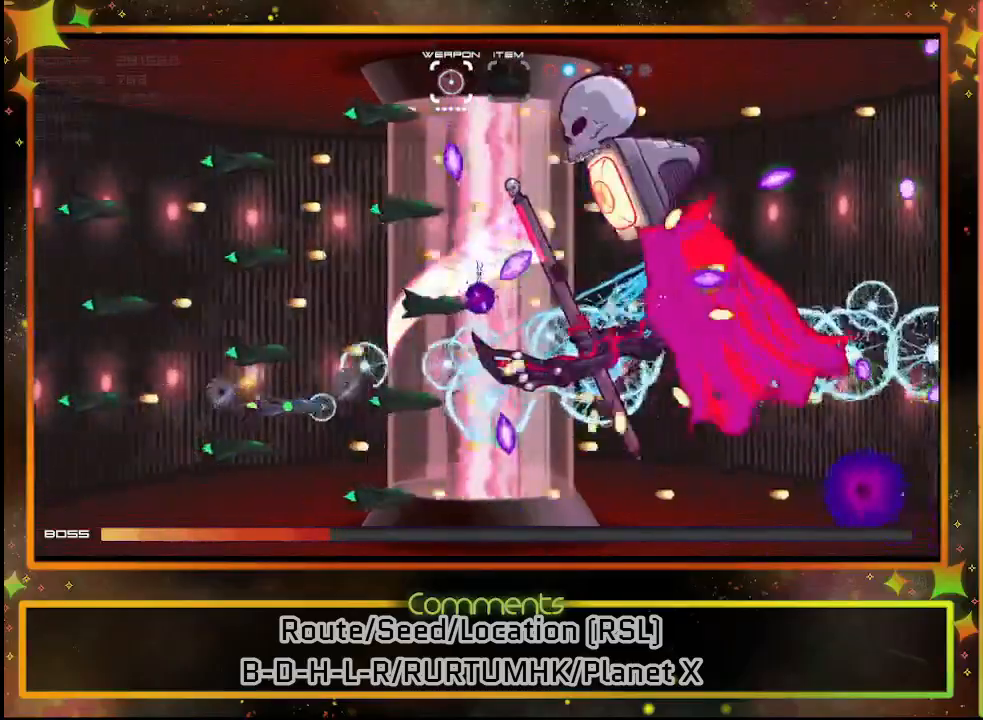
{"buttons": ["SQUARE"], "left_stick": "center", "events": [[67, "DPAD_RIGHT", "up"]]}
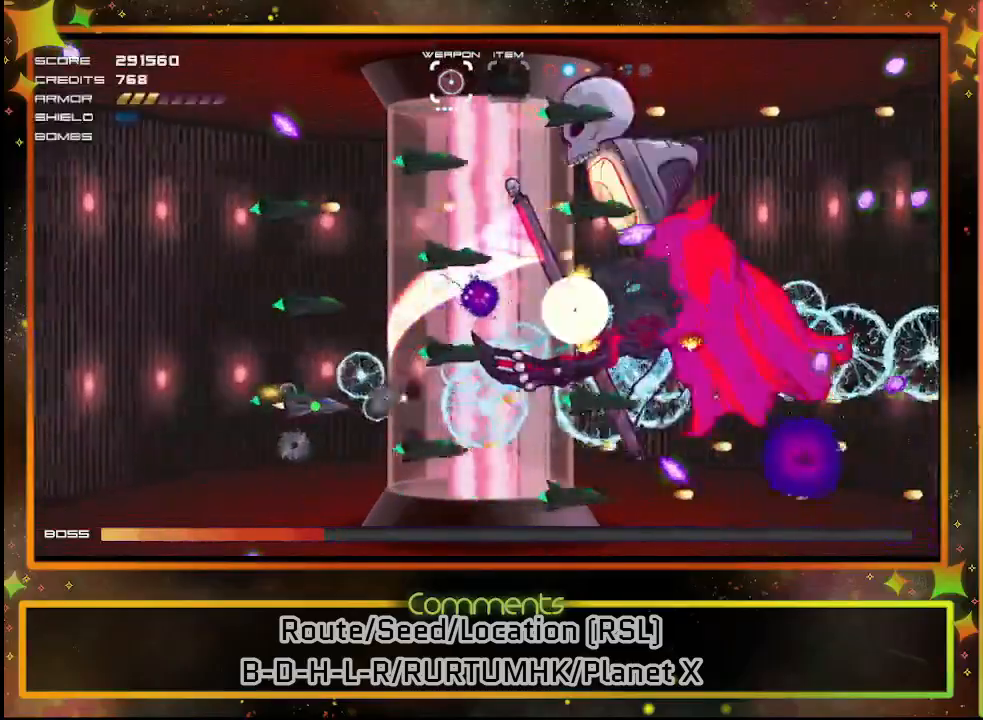
{"buttons": ["SQUARE"], "left_stick": "center", "events": []}
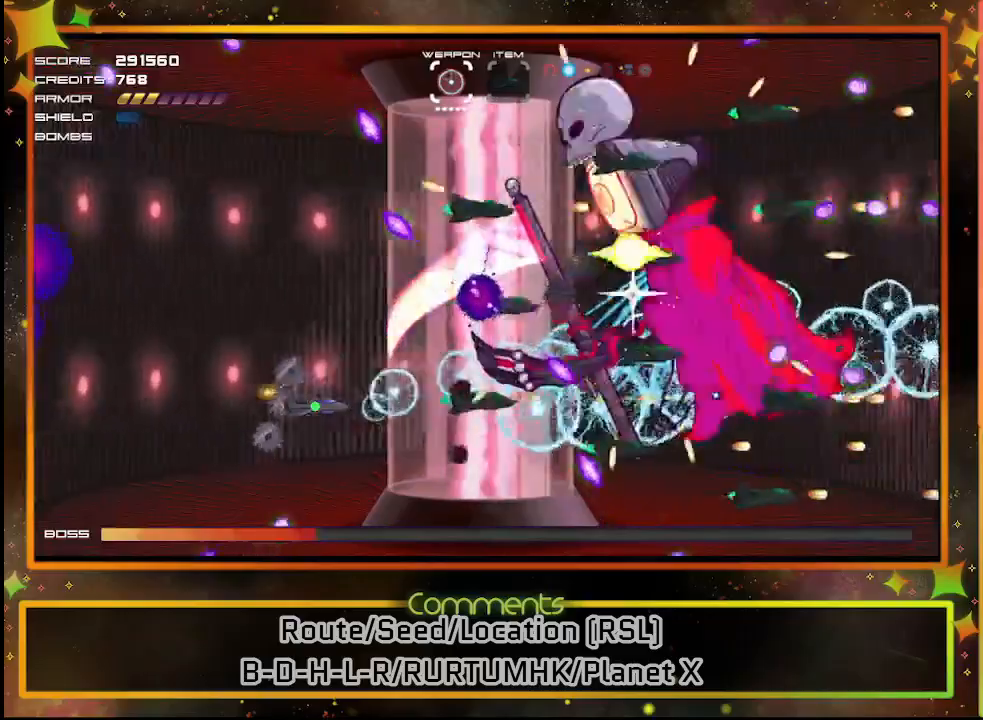
{"buttons": ["SQUARE"], "left_stick": "center", "events": []}
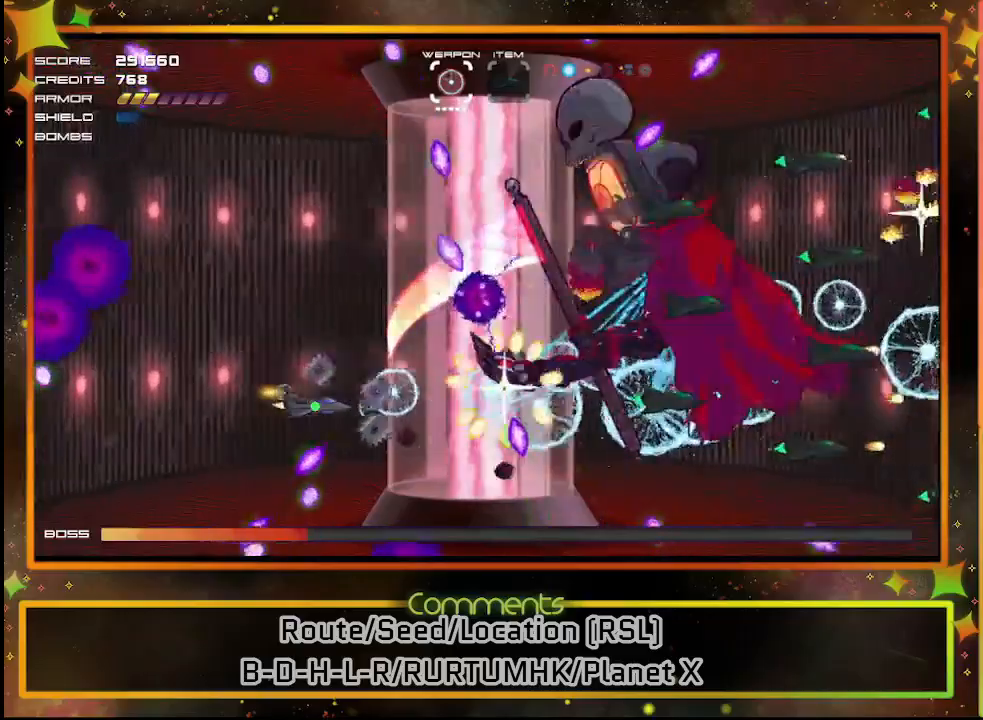
{"buttons": ["SQUARE"], "left_stick": "center", "events": [[83, "DPAD_LEFT", "down"], [233, "DPAD_LEFT", "up"]]}
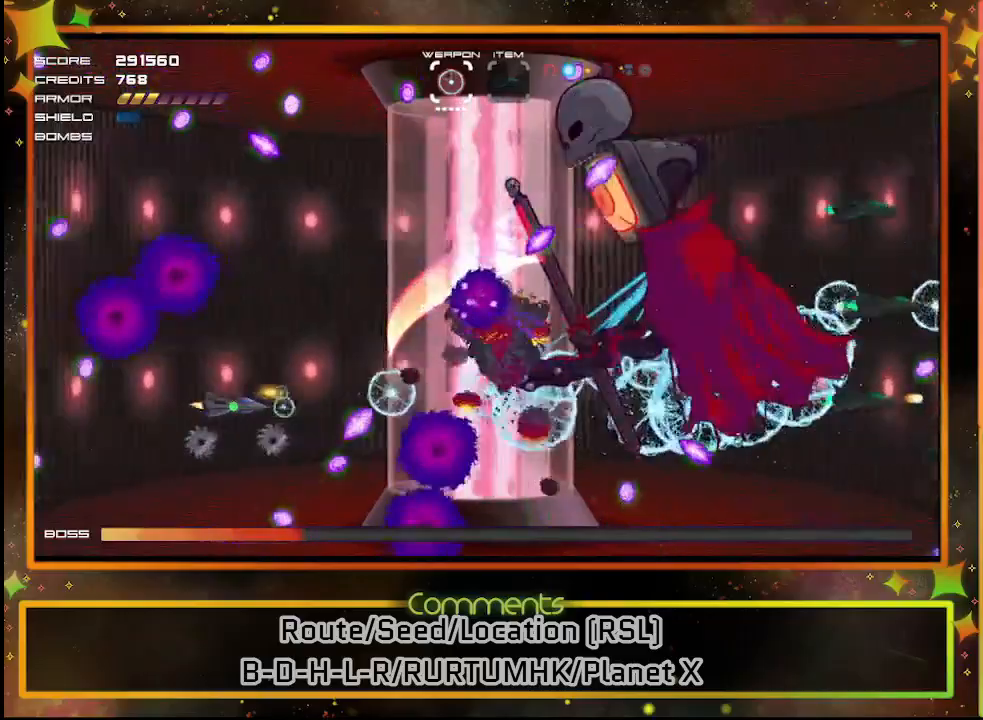
{"buttons": ["SQUARE"], "left_stick": "center", "events": [[483, "DPAD_DOWN", "down"], [500, "DPAD_DOWN", "up"]]}
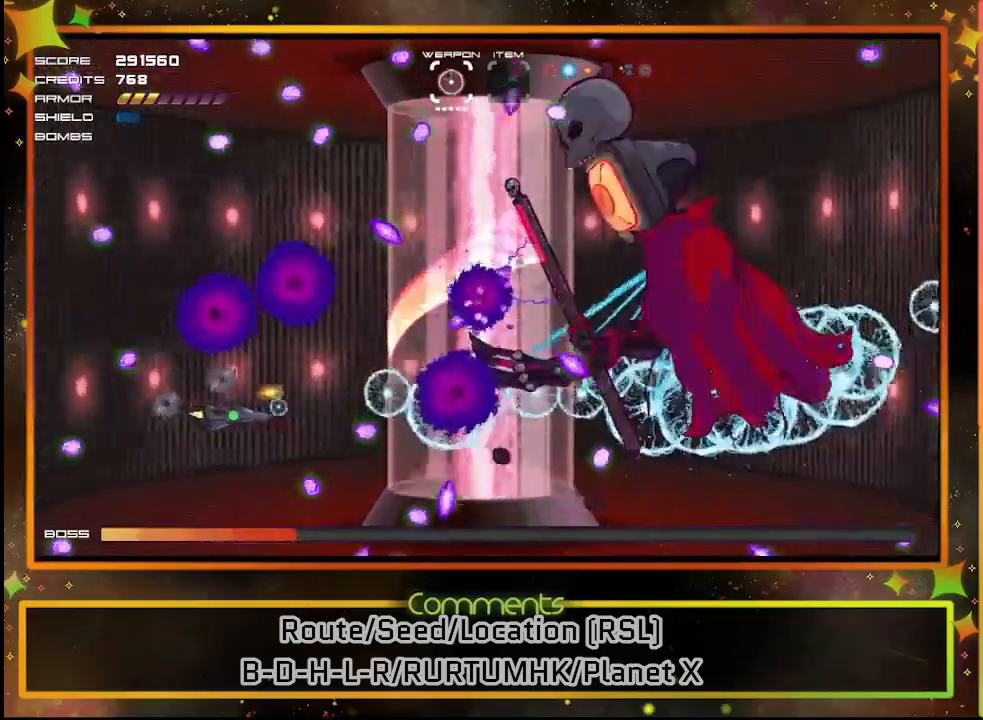
{"buttons": ["SQUARE"], "left_stick": "center", "events": []}
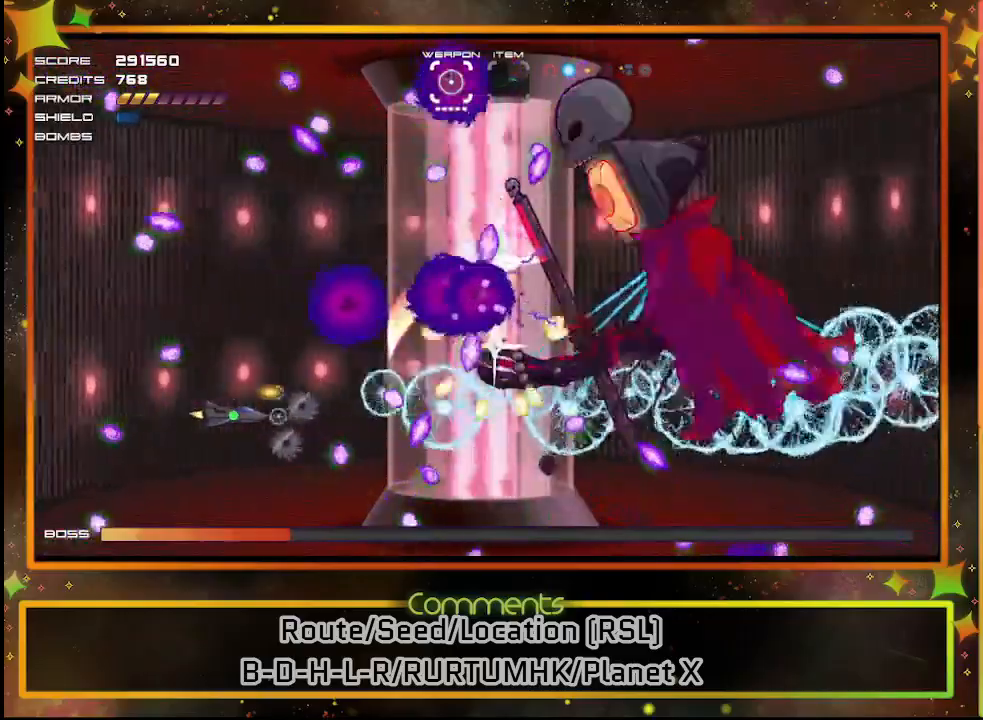
{"buttons": ["SQUARE", "DPAD_RIGHT"], "left_stick": "center", "events": [[467, "DPAD_RIGHT", "down"]]}
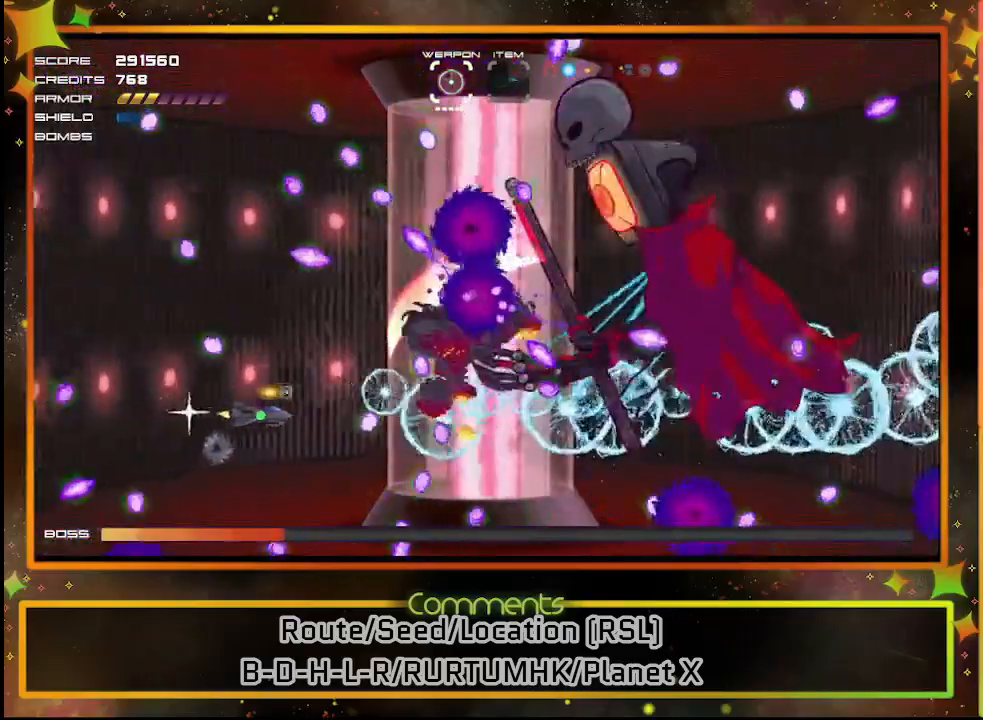
{"buttons": ["SQUARE"], "left_stick": "center", "events": [[33, "DPAD_RIGHT", "up"], [183, "DPAD_DOWN", "down"], [267, "DPAD_DOWN", "up"]]}
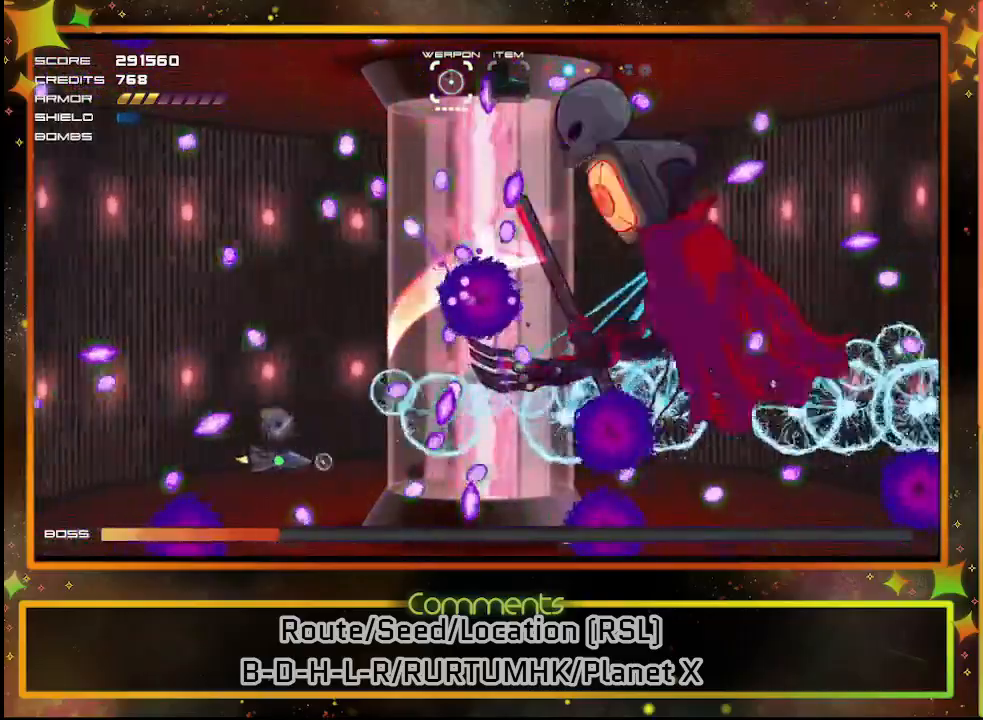
{"buttons": ["SQUARE", "DPAD_UP"], "left_stick": "center", "events": [[417, "DPAD_UP", "down"]]}
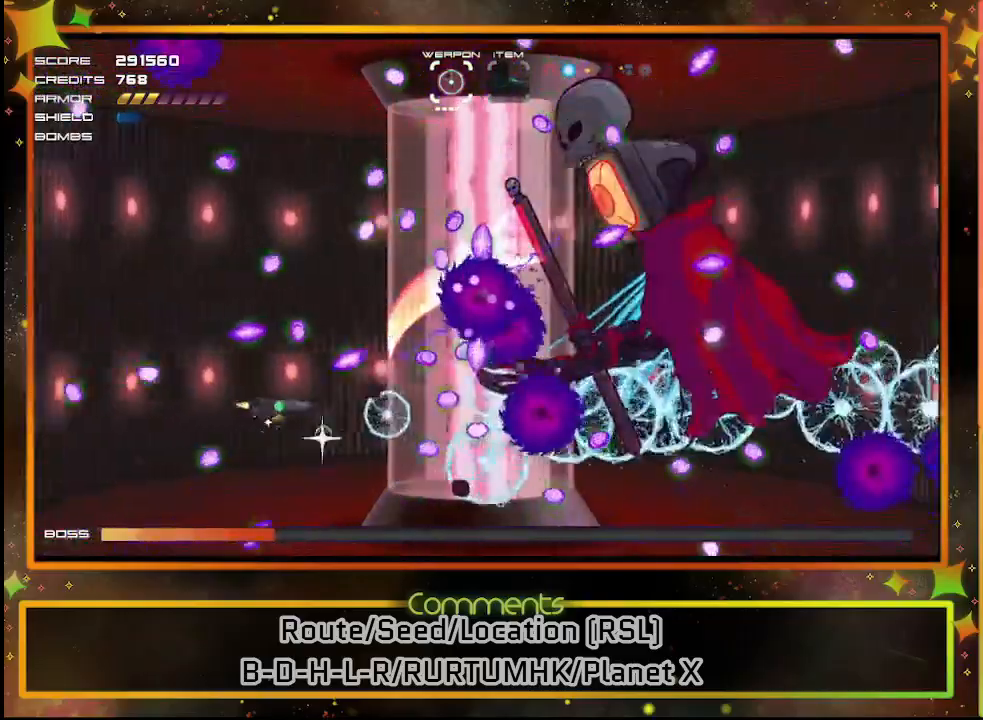
{"buttons": ["SQUARE"], "left_stick": "center", "events": [[17, "DPAD_LEFT", "down"], [17, "DPAD_UP", "up"], [33, "DPAD_LEFT", "up"], [383, "DPAD_LEFT", "down"], [417, "DPAD_UP", "down"], [467, "DPAD_LEFT", "up"], [483, "DPAD_UP", "up"]]}
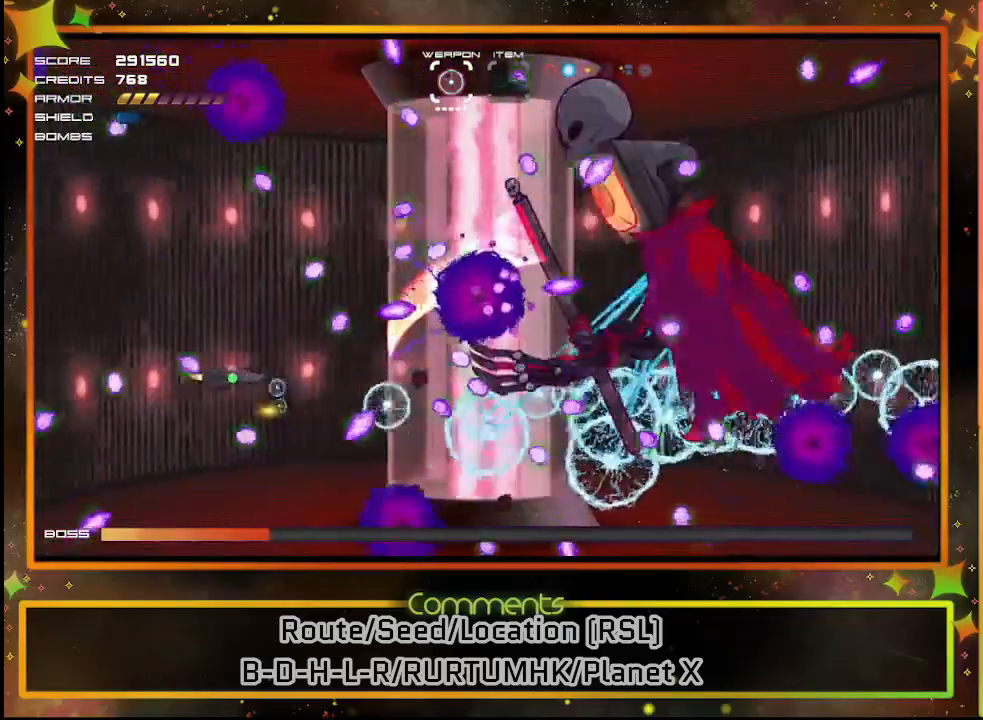
{"buttons": ["SQUARE", "DPAD_LEFT"], "left_stick": "center", "events": [[283, "DPAD_DOWN", "down"], [333, "DPAD_DOWN", "up"], [500, "DPAD_LEFT", "down"]]}
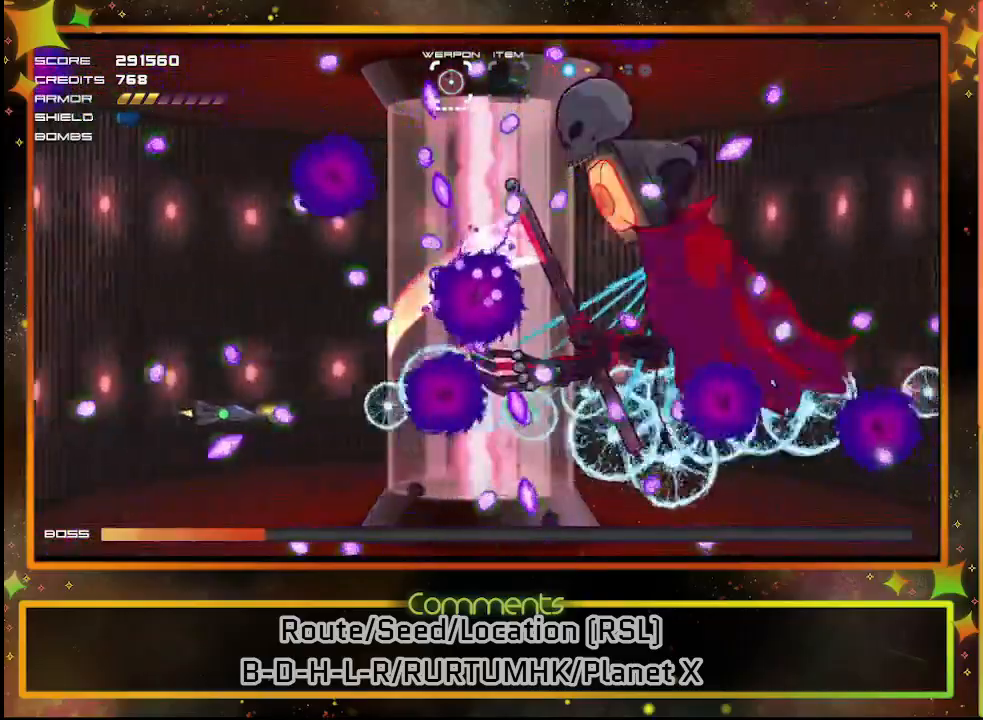
{"buttons": ["SQUARE"], "left_stick": "center", "events": [[50, "DPAD_LEFT", "up"]]}
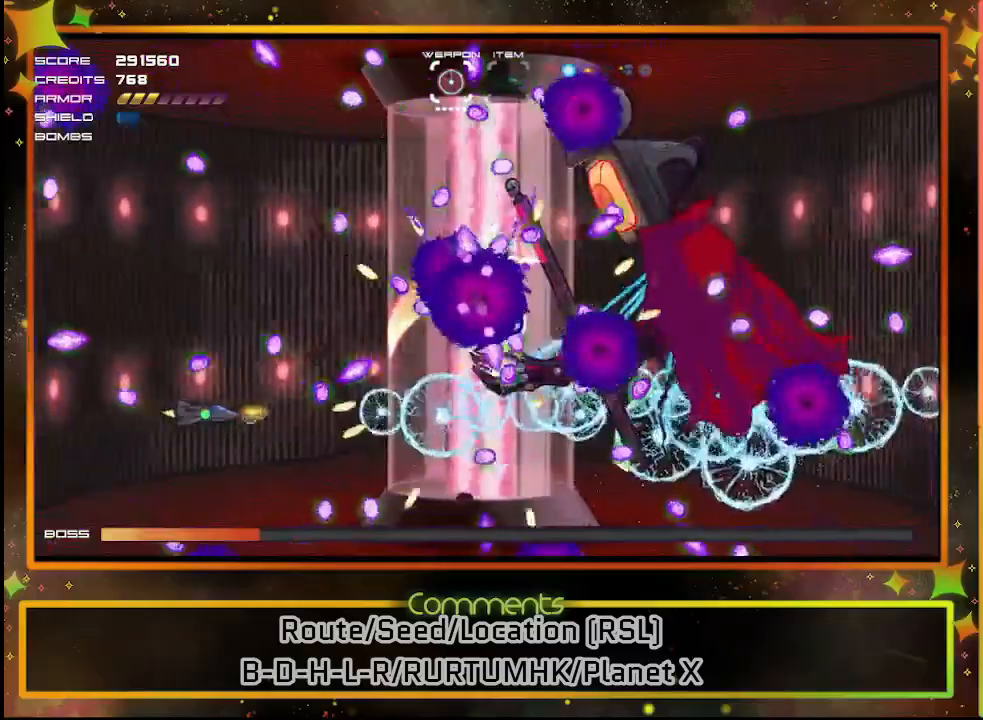
{"buttons": ["SQUARE"], "left_stick": "center", "events": []}
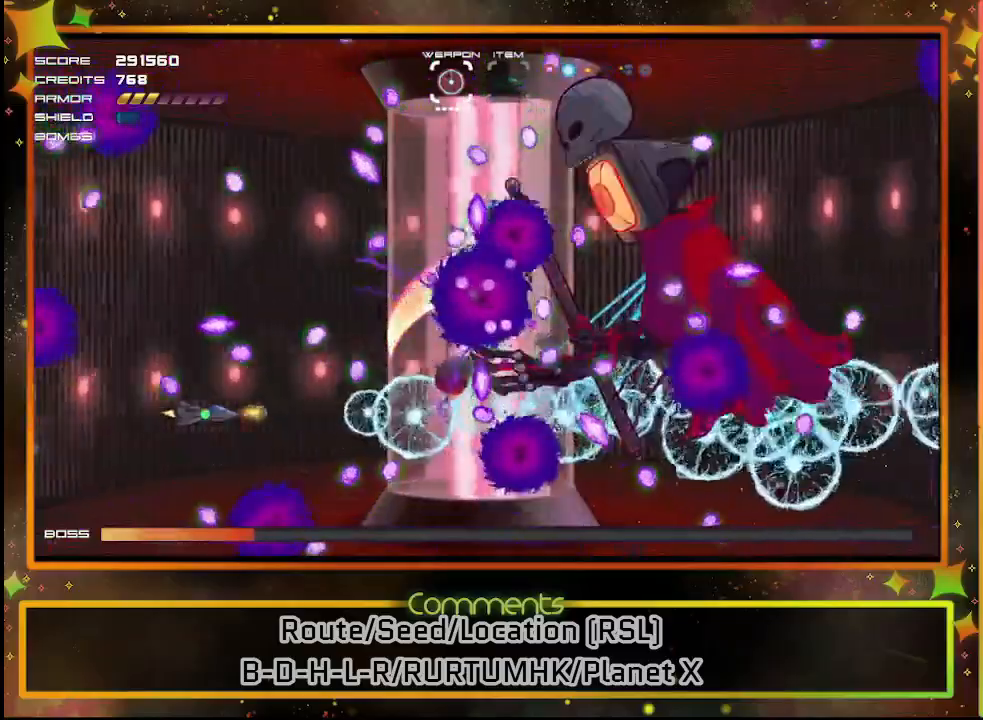
{"buttons": ["SQUARE"], "left_stick": "center", "events": []}
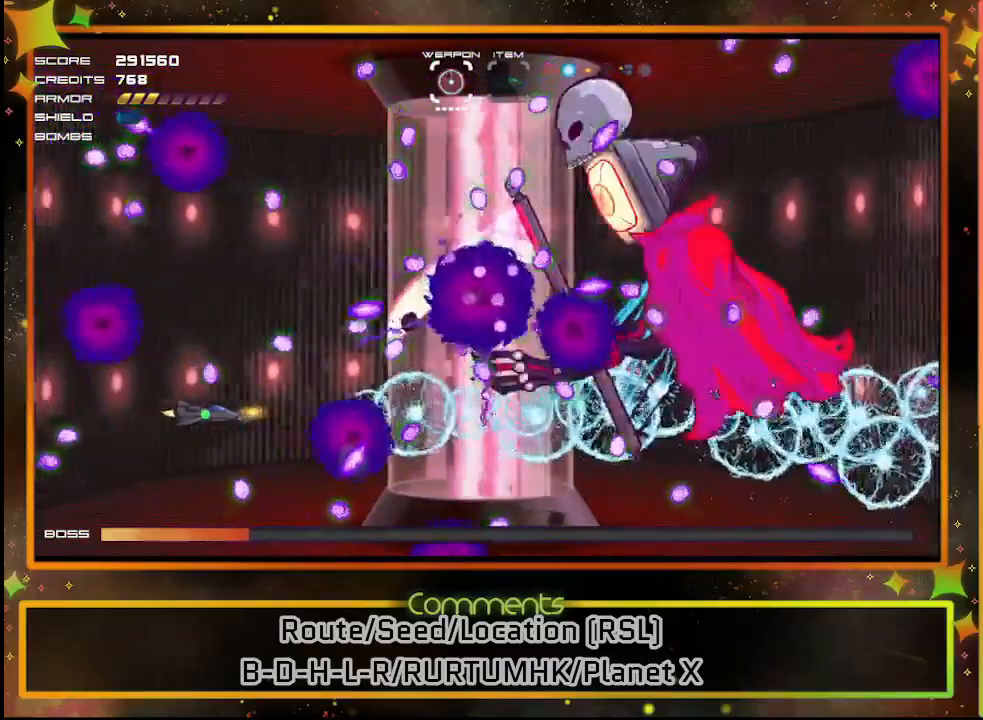
{"buttons": ["SQUARE"], "left_stick": "center", "events": []}
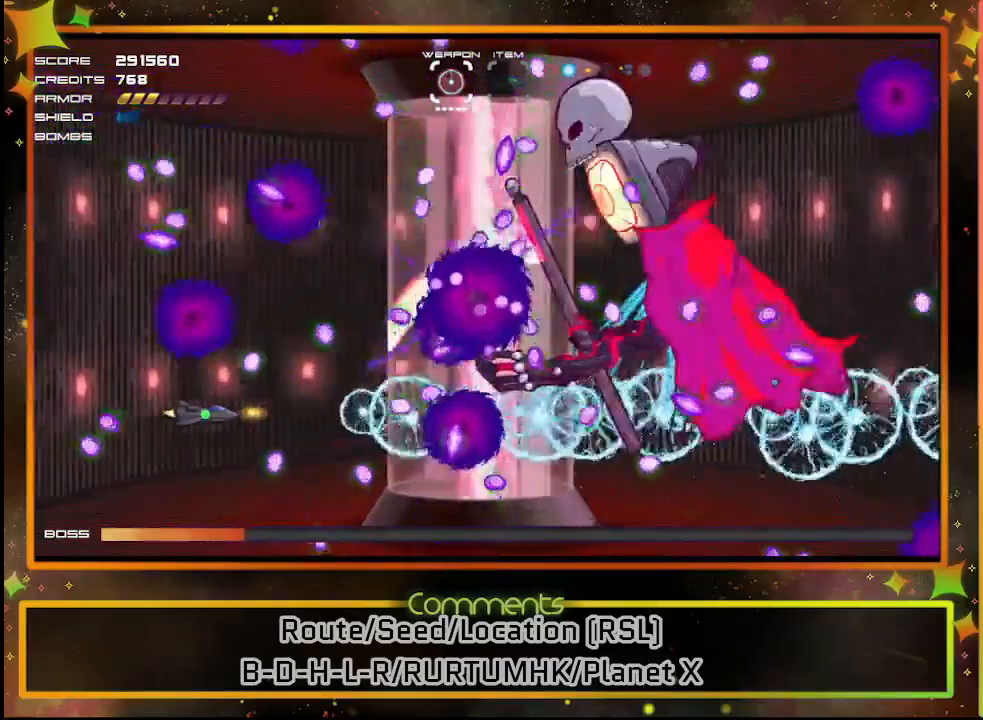
{"buttons": ["SQUARE"], "left_stick": "center", "events": [[133, "DPAD_DOWN", "down"], [217, "DPAD_DOWN", "up"]]}
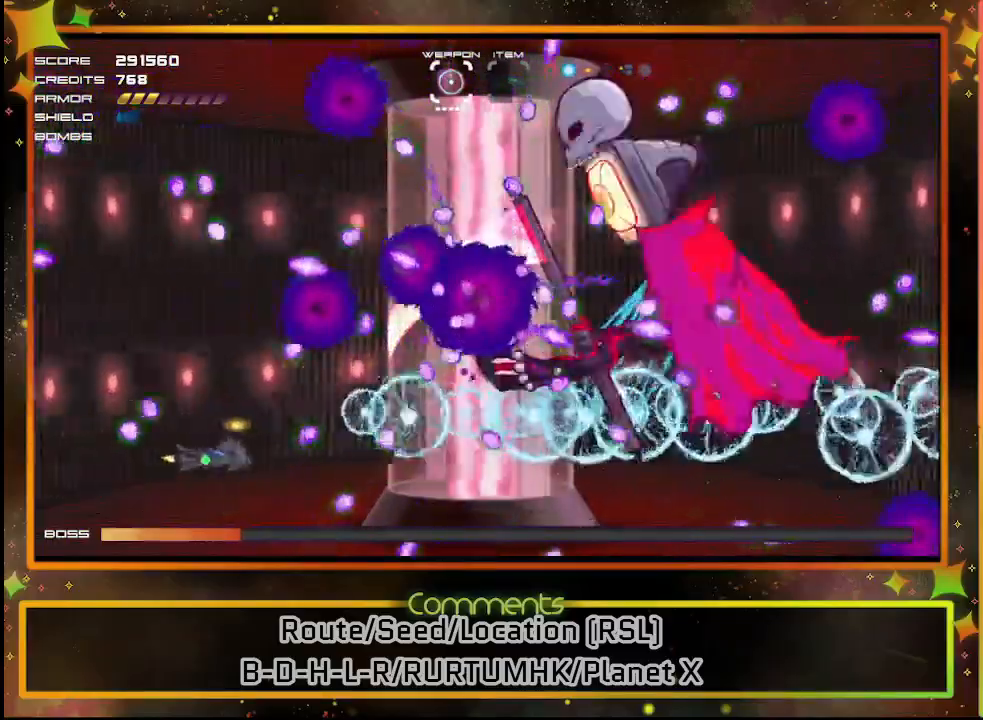
{"buttons": ["SQUARE"], "left_stick": "center", "events": []}
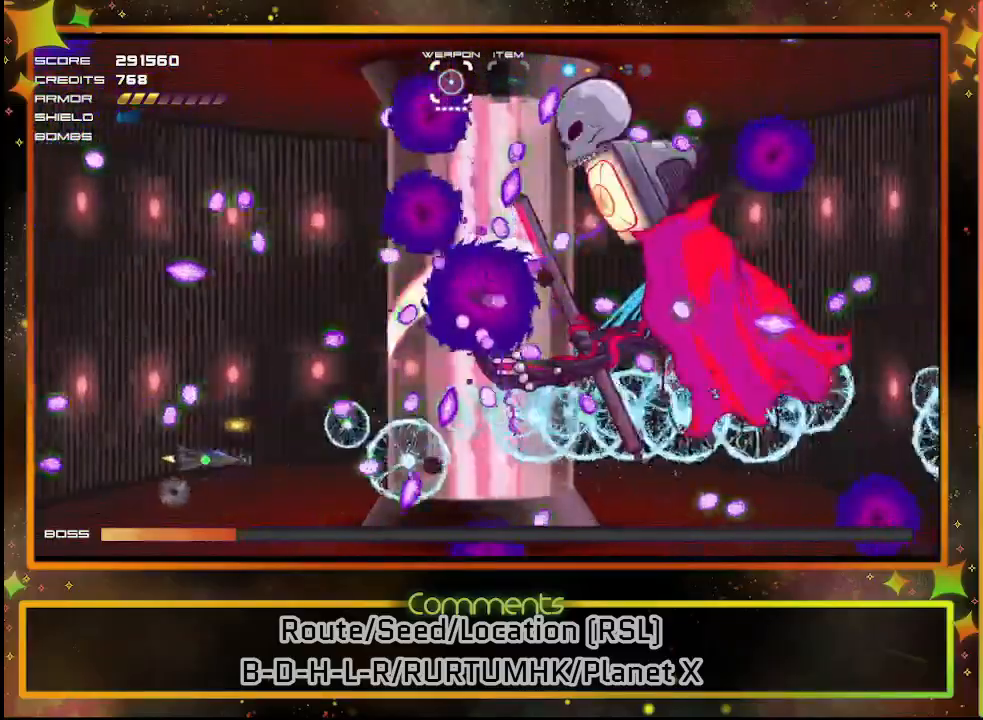
{"buttons": ["SQUARE"], "left_stick": "center", "events": [[150, "DPAD_LEFT", "down"], [233, "DPAD_LEFT", "up"]]}
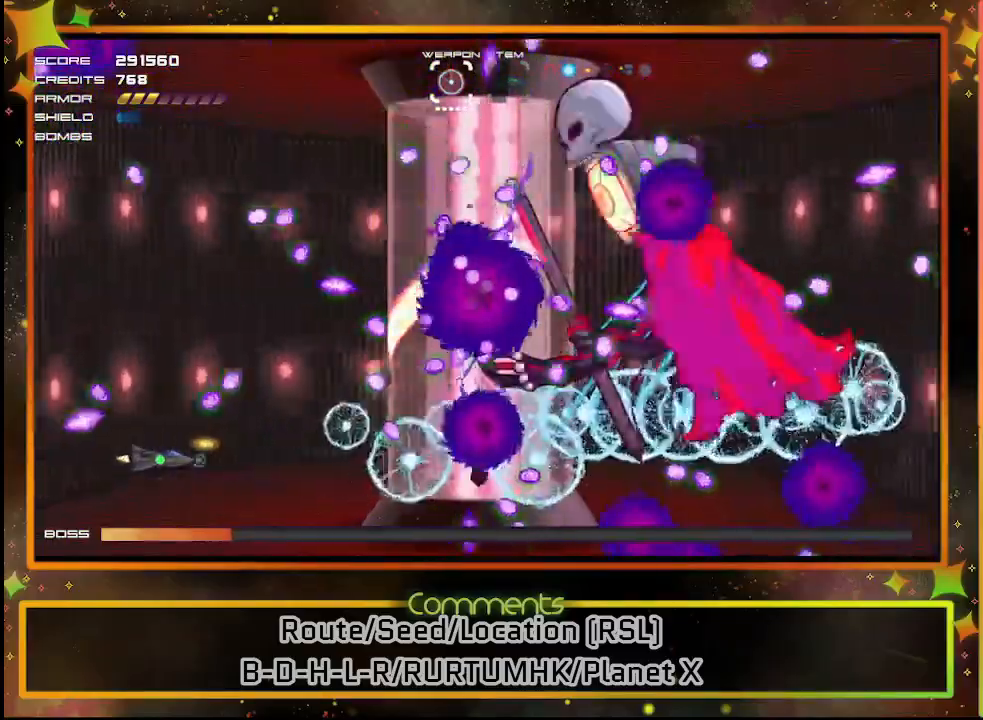
{"buttons": ["SQUARE"], "left_stick": "center", "events": [[33, "DPAD_UP", "down"], [317, "DPAD_UP", "up"]]}
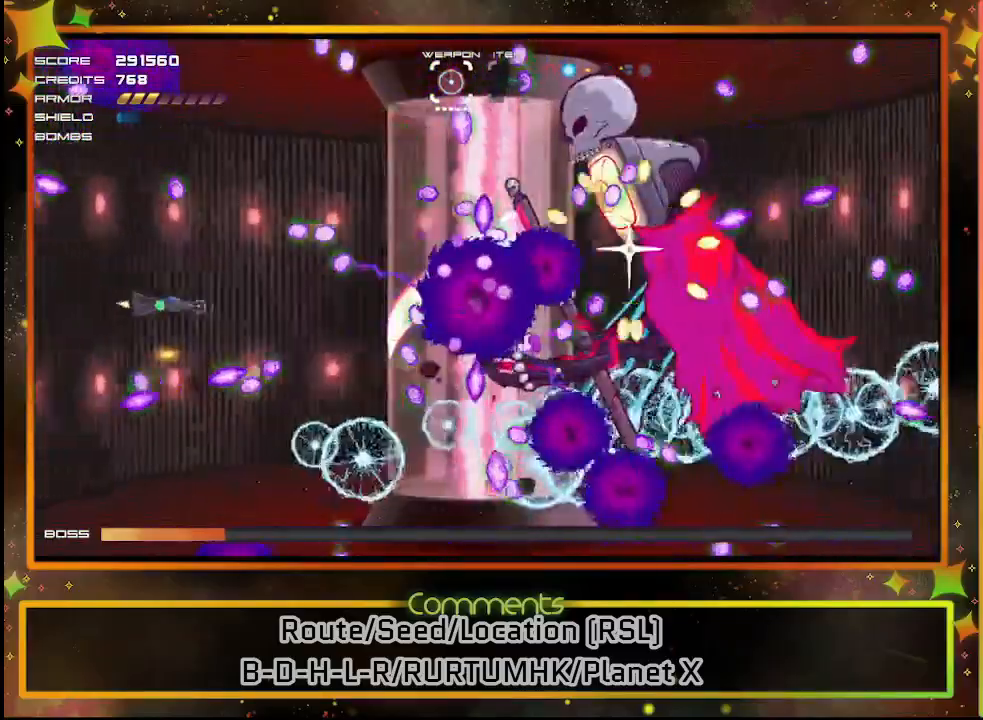
{"buttons": ["SQUARE"], "left_stick": "center", "events": []}
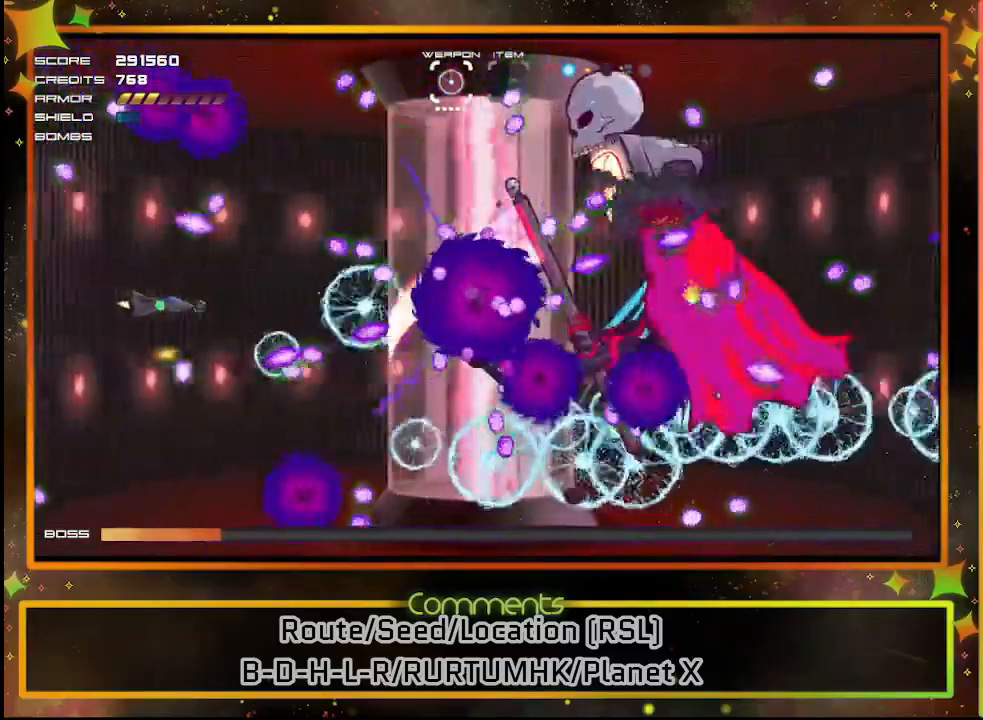
{"buttons": ["SQUARE"], "left_stick": "center", "events": []}
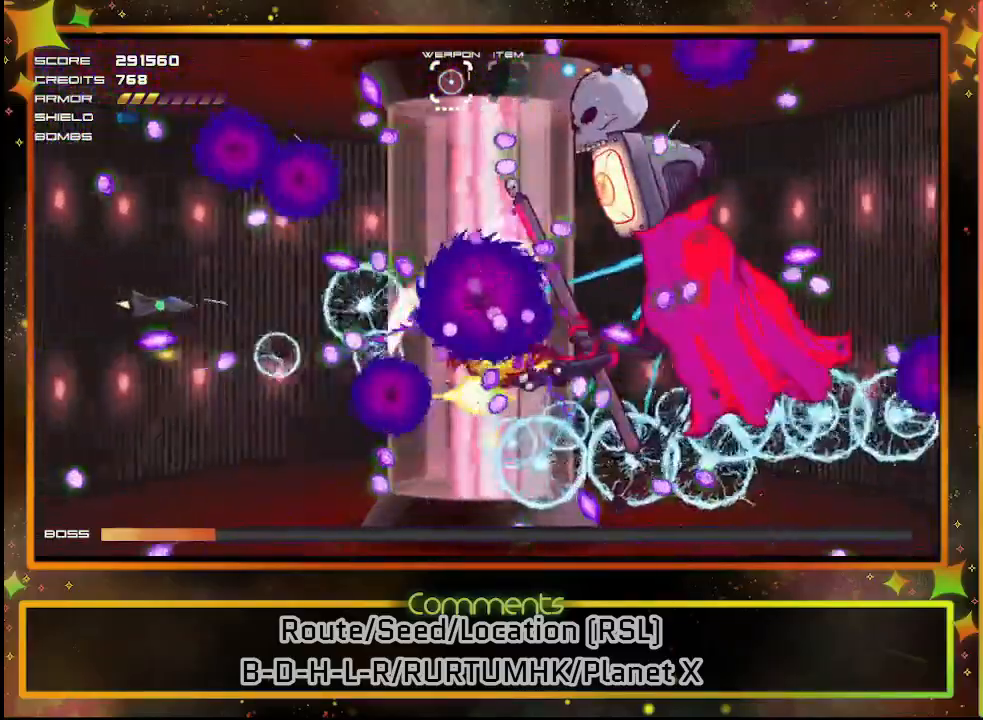
{"buttons": ["SQUARE"], "left_stick": "center", "events": []}